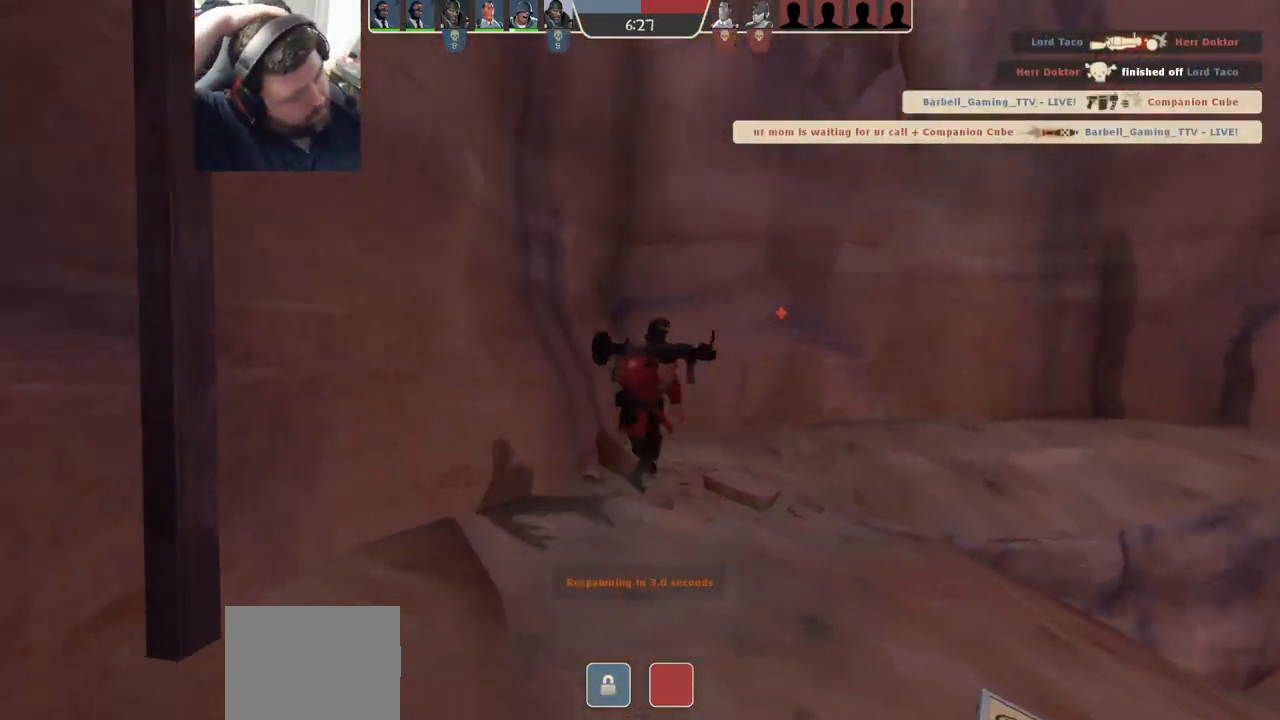
Gameplay with a controller (PlayStation layout); each line is a JSON object with the inputs held at the frame after it (dt_ms = milliseconds from this image to that frame). "events" lists button and stick changes between this image and that frame as [ms after this image, input, new state], when the widget could be followed in between.
{"dt_ms": 500, "buttons": [], "left_stick": "center", "right_stick": "center", "events": []}
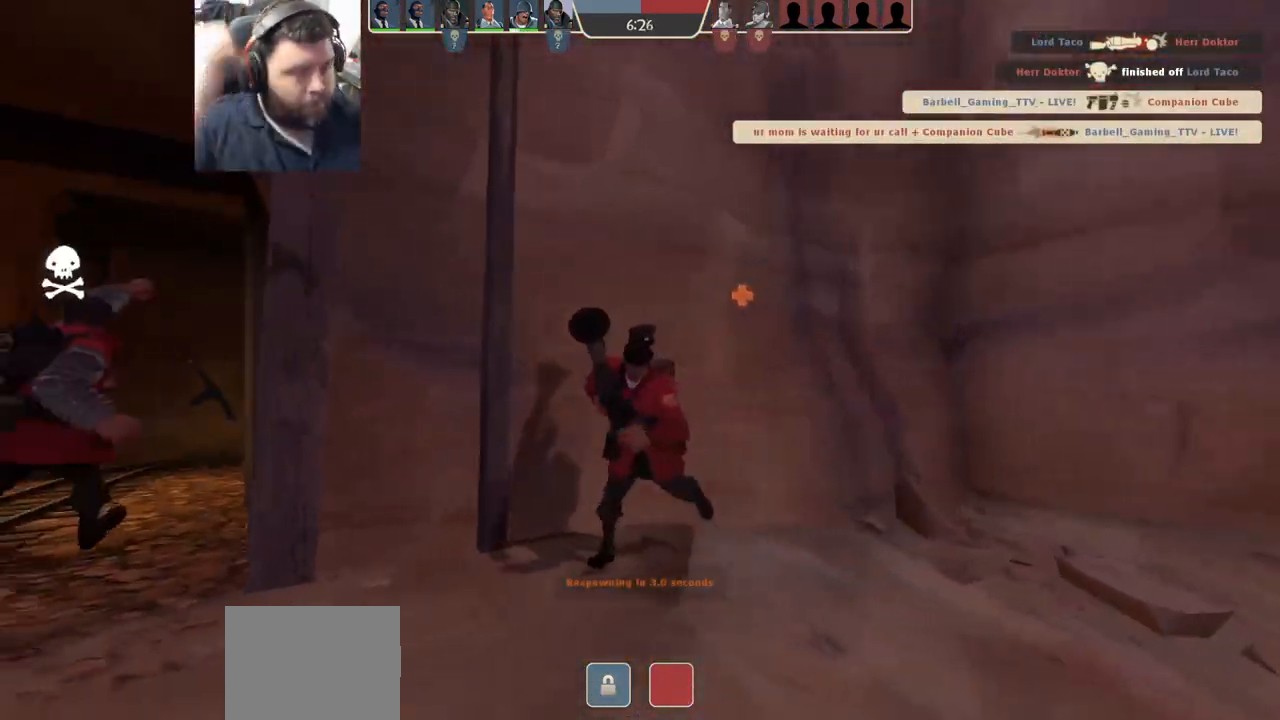
{"dt_ms": 500, "buttons": [], "left_stick": "up", "right_stick": "center", "events": [[333, "left_stick", "up"]]}
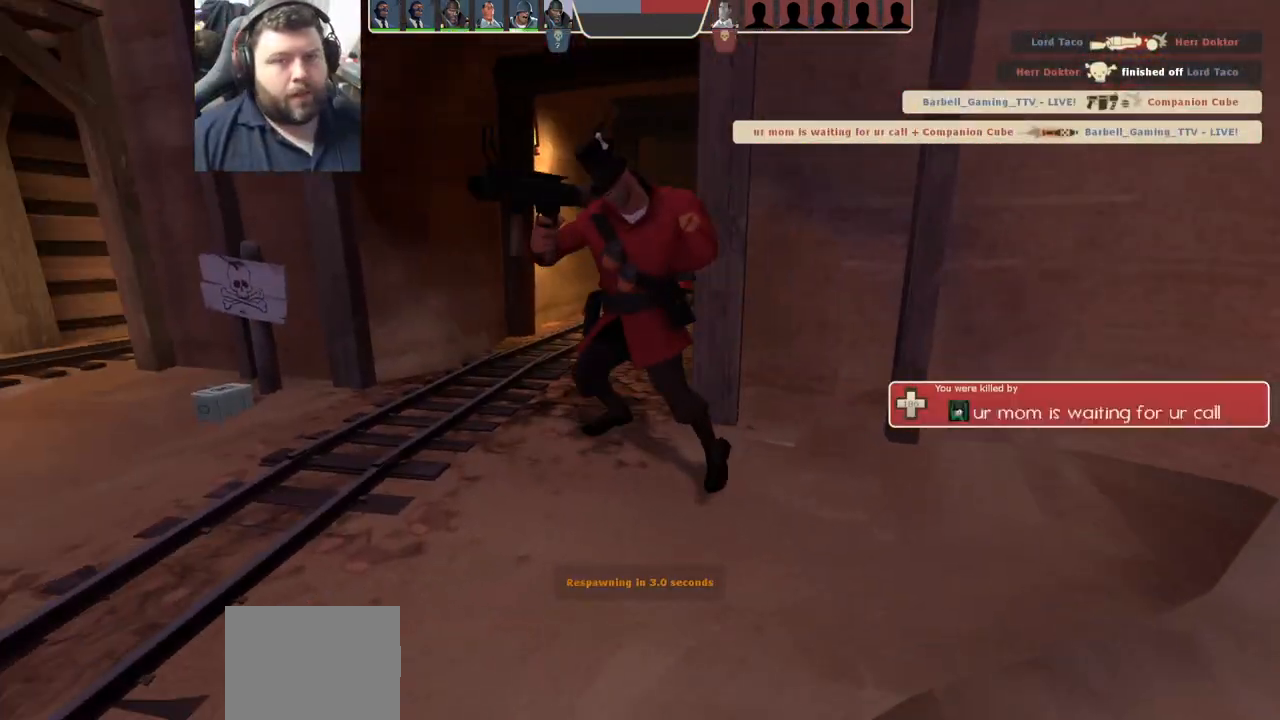
{"dt_ms": 500, "buttons": [], "left_stick": "up", "right_stick": "center", "events": []}
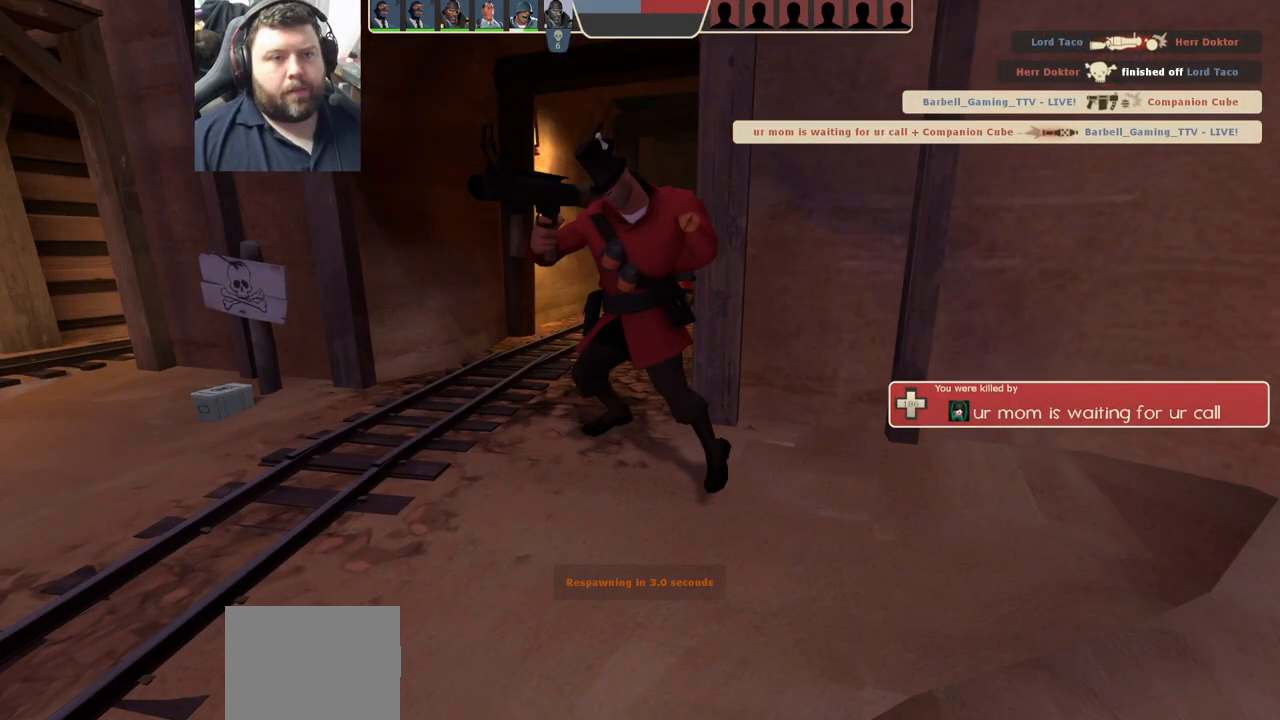
{"dt_ms": 500, "buttons": [], "left_stick": "up", "right_stick": "center", "events": []}
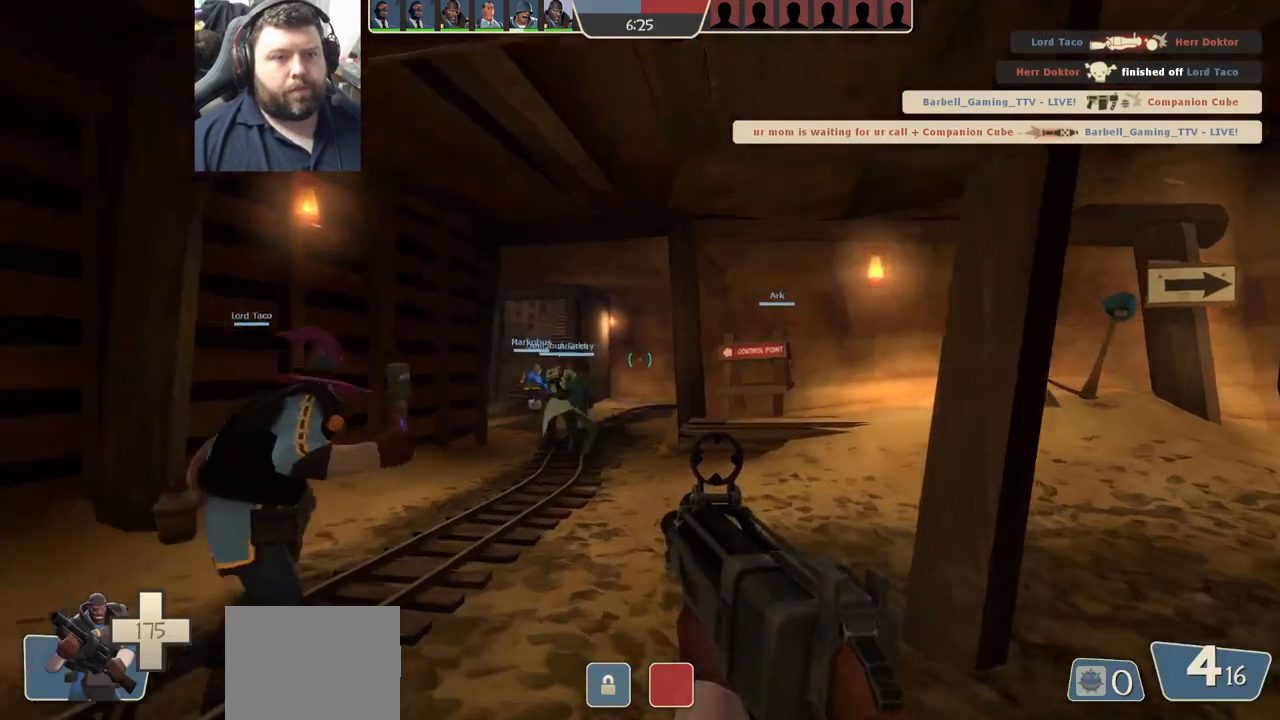
{"dt_ms": 500, "buttons": ["SQUARE"], "left_stick": "up", "right_stick": "center", "events": [[333, "SQUARE", "down"], [417, "SQUARE", "up"], [500, "SQUARE", "down"]]}
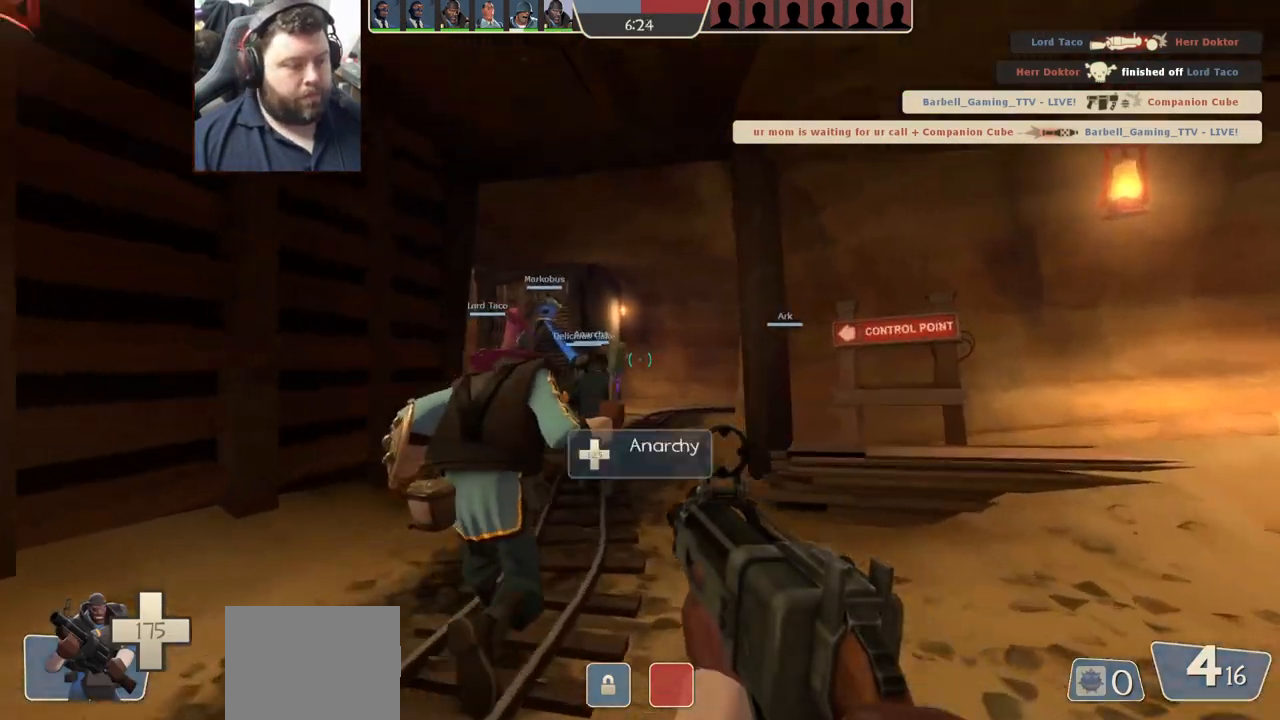
{"dt_ms": 500, "buttons": [], "left_stick": "up", "right_stick": "center", "events": [[100, "SQUARE", "up"], [183, "SQUARE", "down"], [250, "SQUARE", "up"], [367, "SQUARE", "down"], [433, "SQUARE", "up"]]}
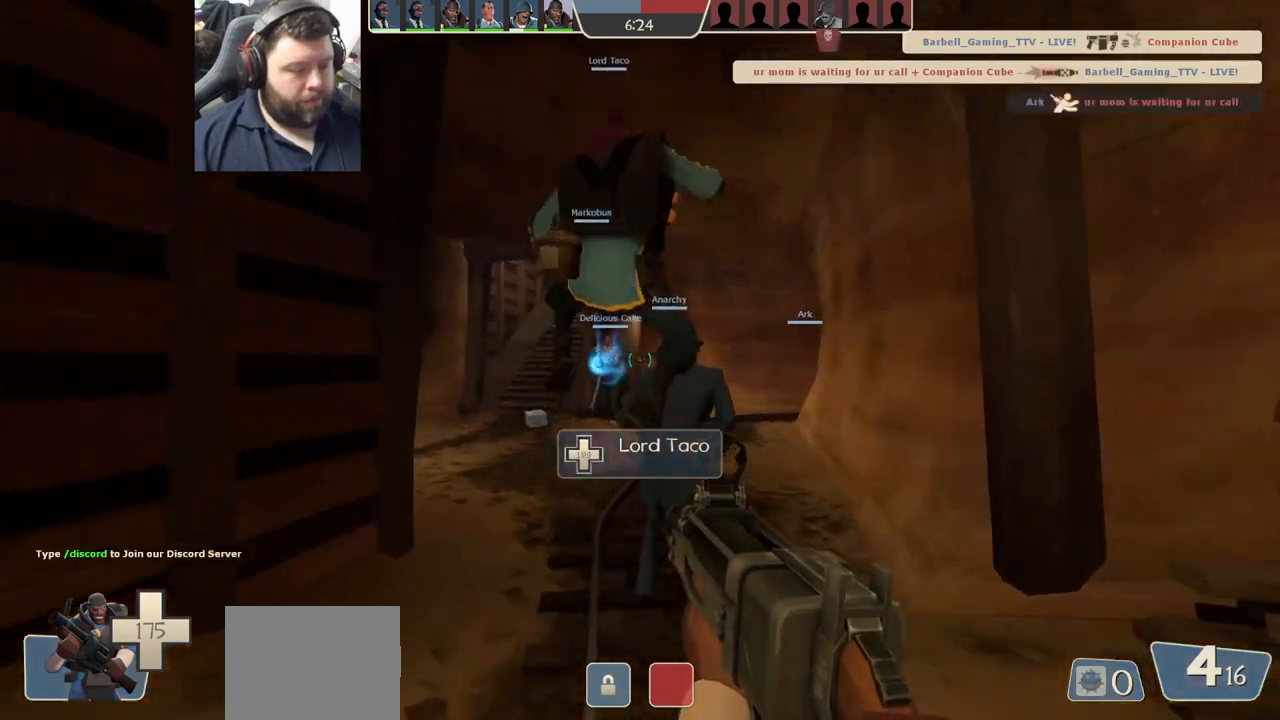
{"dt_ms": 500, "buttons": [], "left_stick": "up", "right_stick": "center", "events": [[33, "SQUARE", "down"], [117, "SQUARE", "up"], [217, "SQUARE", "down"], [300, "SQUARE", "up"]]}
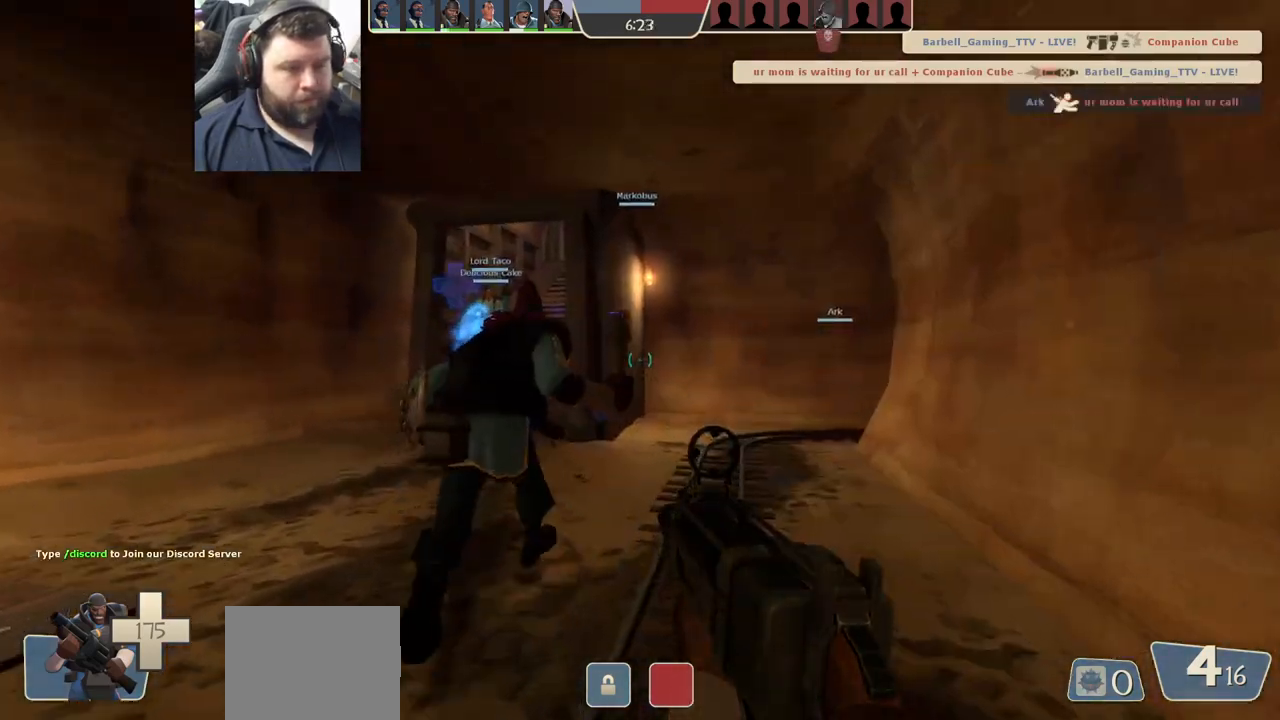
{"dt_ms": 500, "buttons": [], "left_stick": "up", "right_stick": "center", "events": []}
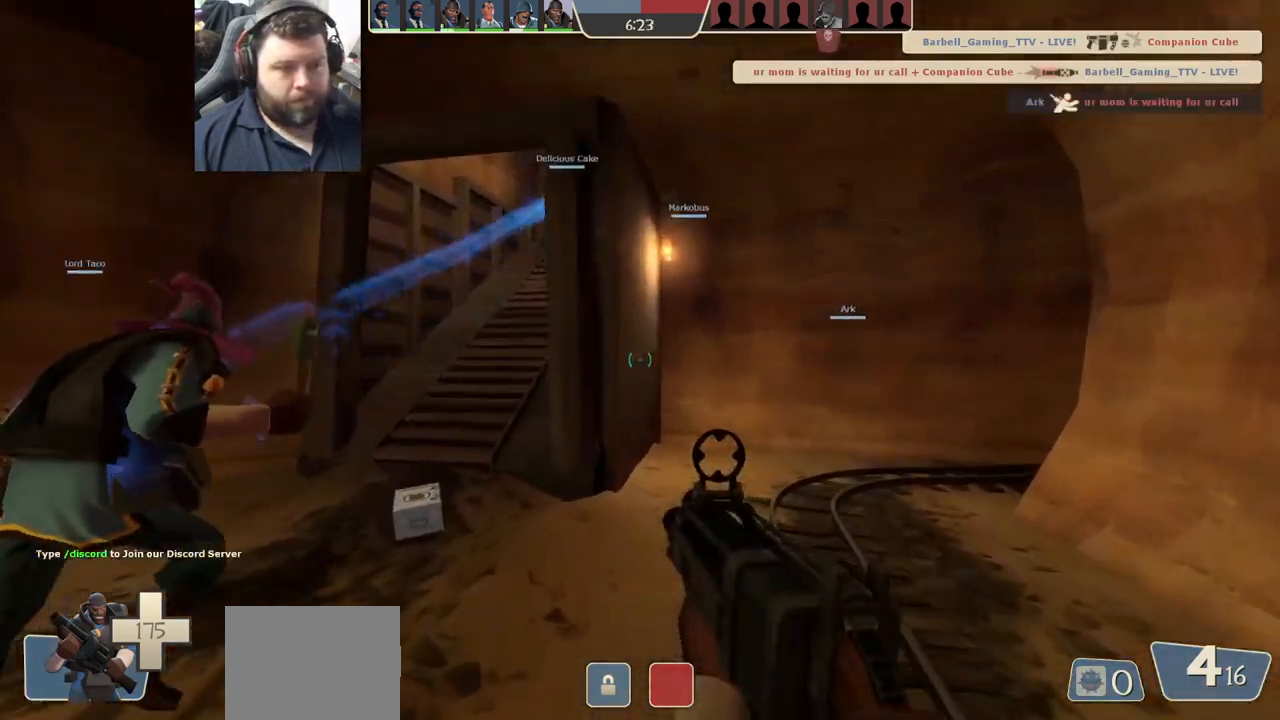
{"dt_ms": 500, "buttons": [], "left_stick": "up", "right_stick": "center", "events": []}
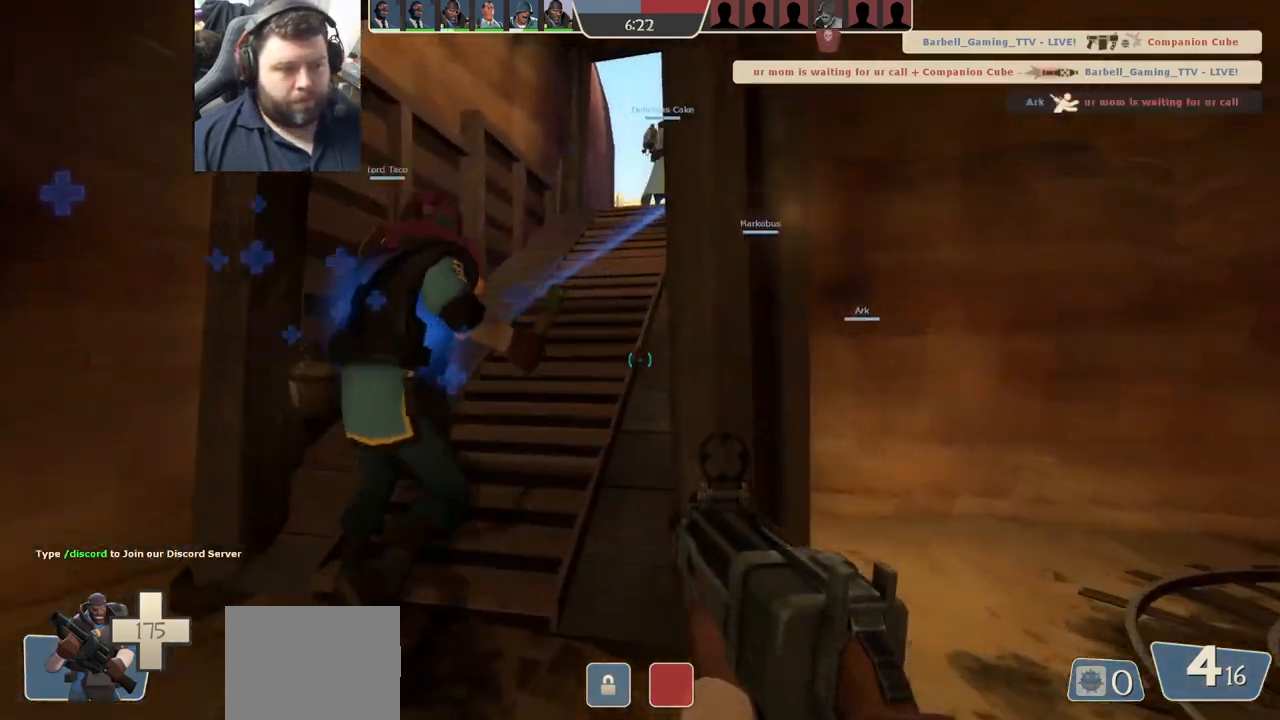
{"dt_ms": 500, "buttons": [], "left_stick": "up", "right_stick": "center", "events": [[383, "R1", "down"], [467, "R1", "up"]]}
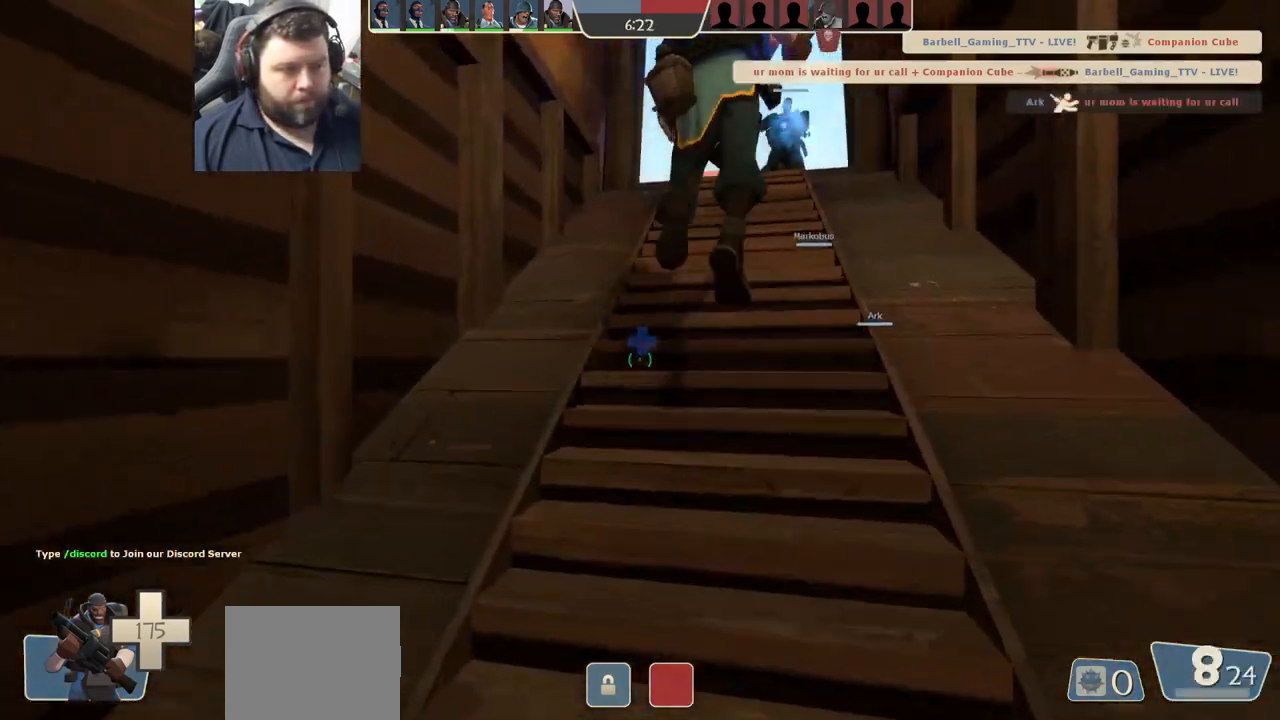
{"dt_ms": 500, "buttons": ["R2"], "left_stick": "up", "right_stick": "right", "events": [[33, "right_stick", "right"], [417, "R2", "down"]]}
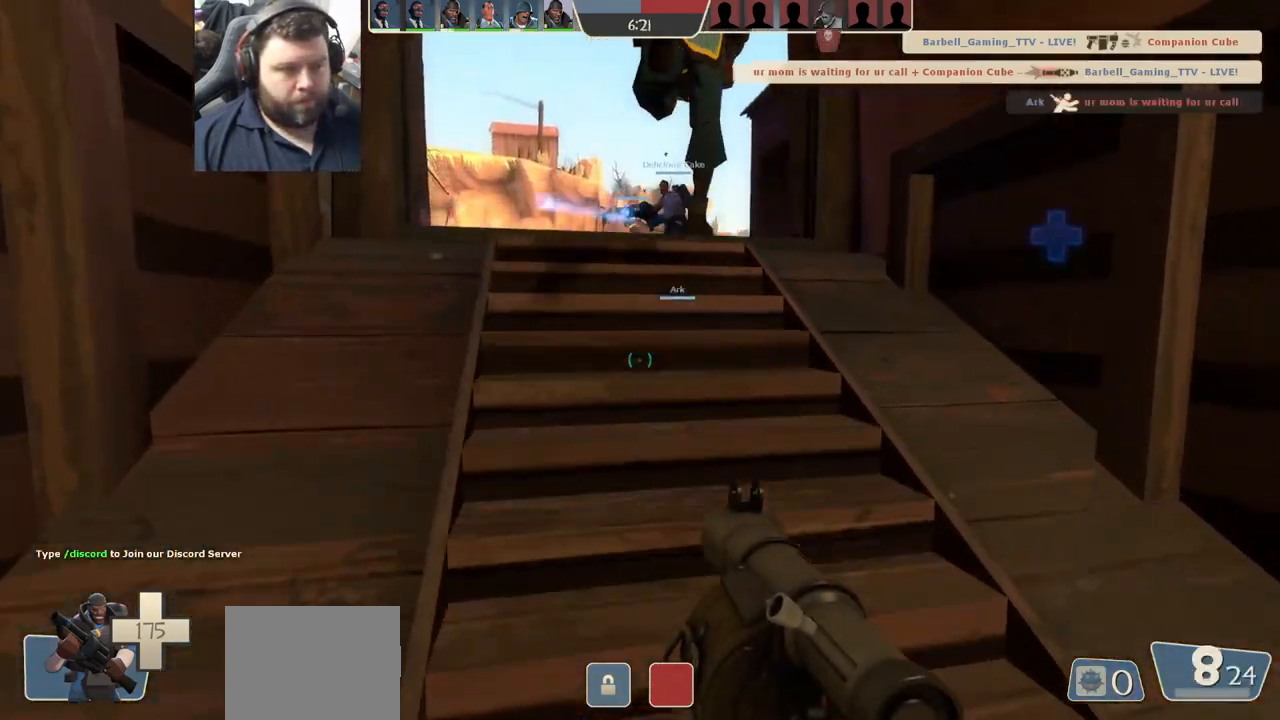
{"dt_ms": 500, "buttons": [], "left_stick": "up", "right_stick": "right", "events": [[83, "R2", "up"]]}
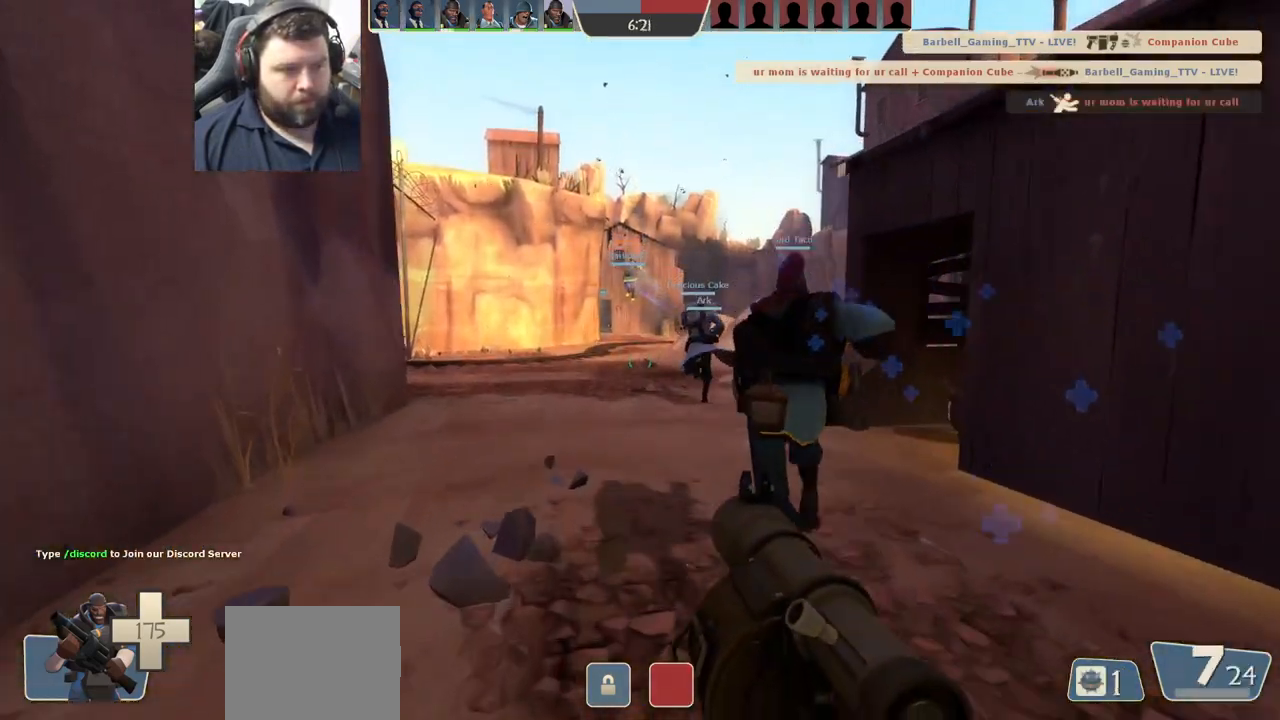
{"dt_ms": 500, "buttons": [], "left_stick": "up", "right_stick": "center", "events": [[50, "right_stick", "center"]]}
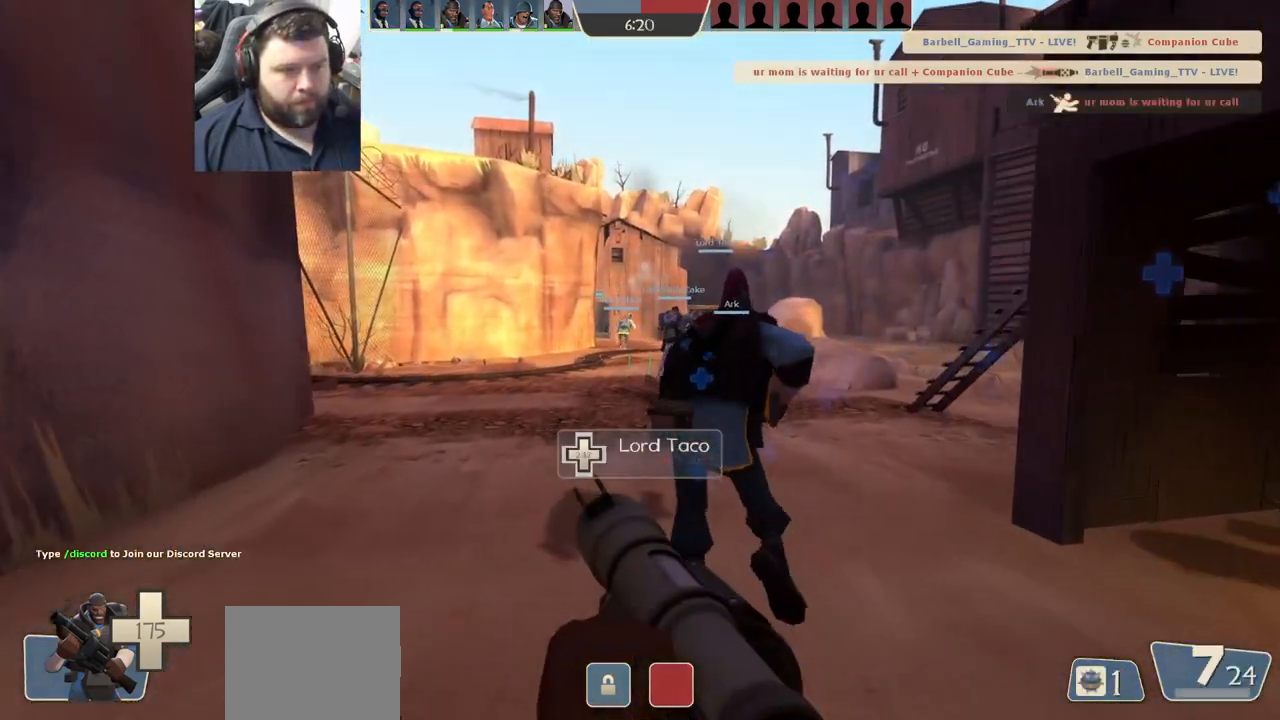
{"dt_ms": 500, "buttons": [], "left_stick": "up-left", "right_stick": "center", "events": [[50, "R2", "down"], [167, "R2", "up"], [283, "left_stick", "up-left"], [317, "right_stick", "right"], [417, "right_stick", "center"]]}
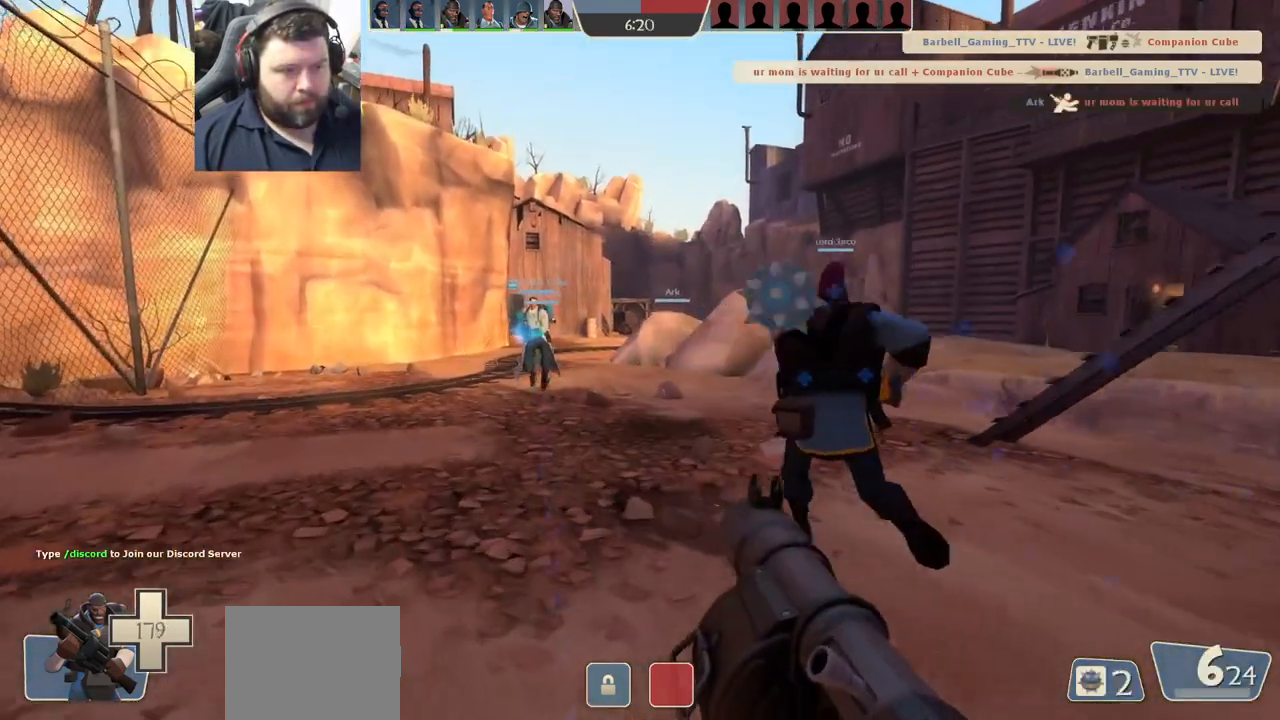
{"dt_ms": 500, "buttons": [], "left_stick": "up-left", "right_stick": "center", "events": [[50, "CIRCLE", "down"], [167, "CIRCLE", "up"], [217, "CIRCLE", "down"], [333, "CIRCLE", "up"]]}
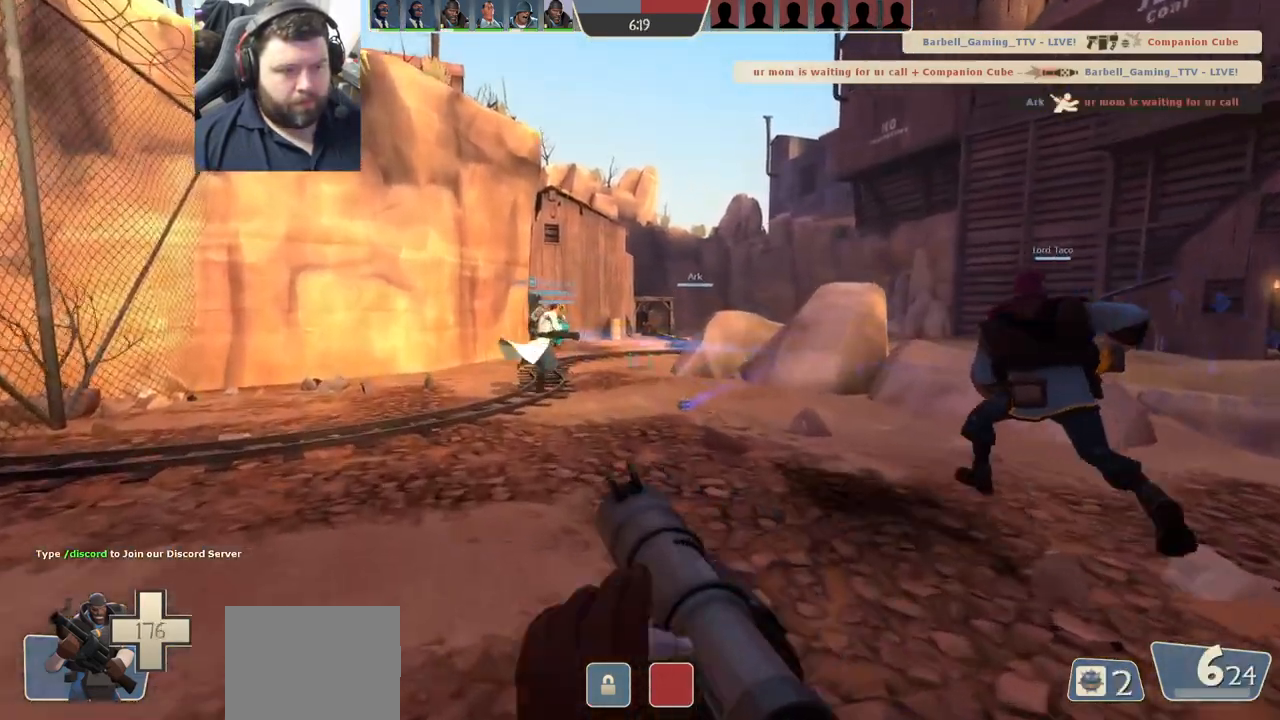
{"dt_ms": 500, "buttons": [], "left_stick": "up", "right_stick": "center", "events": [[67, "left_stick", "up"], [133, "right_stick", "right"], [267, "right_stick", "center"]]}
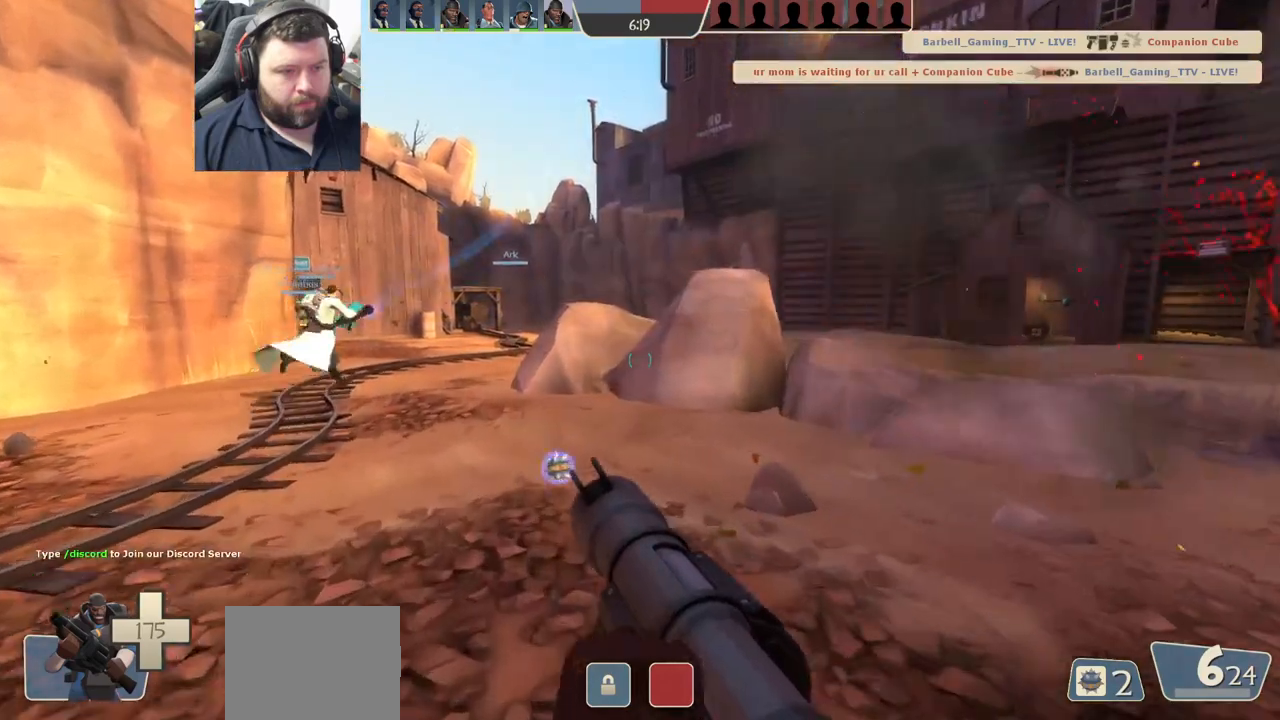
{"dt_ms": 500, "buttons": [], "left_stick": "up", "right_stick": "center", "events": [[17, "right_stick", "left"], [133, "right_stick", "center"]]}
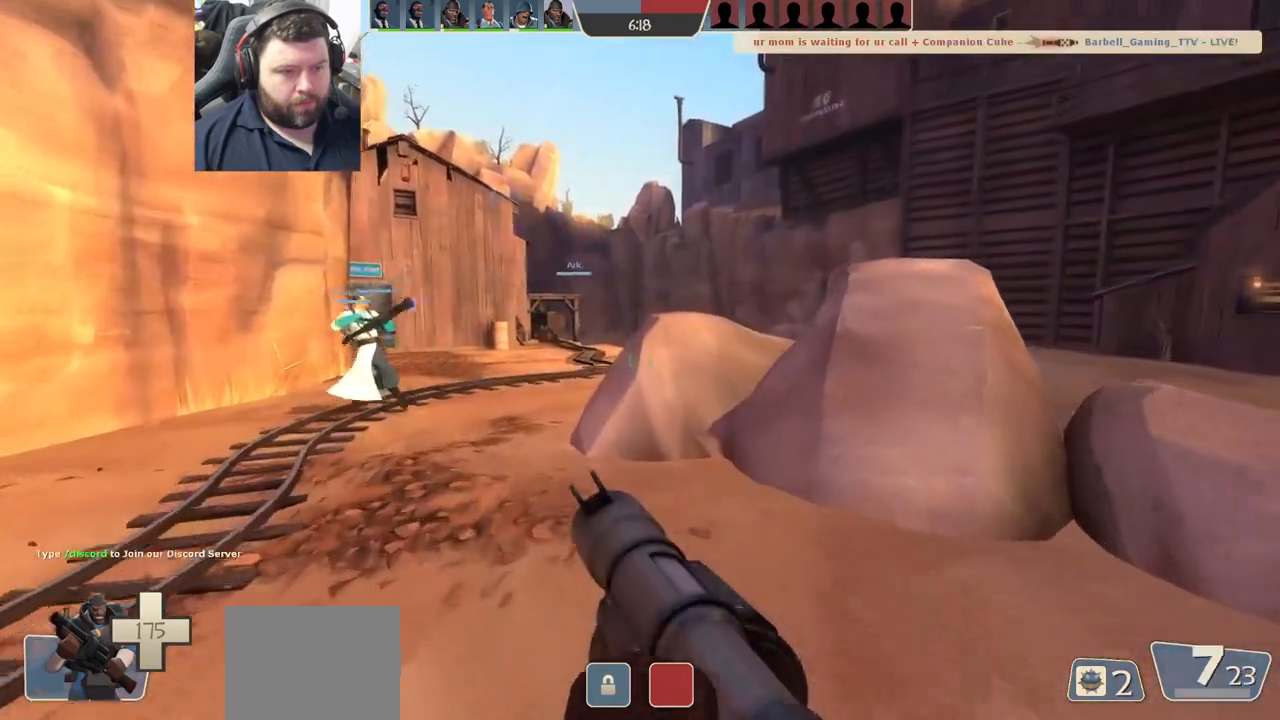
{"dt_ms": 500, "buttons": ["CROSS"], "left_stick": "up", "right_stick": "center", "events": [[350, "CROSS", "down"]]}
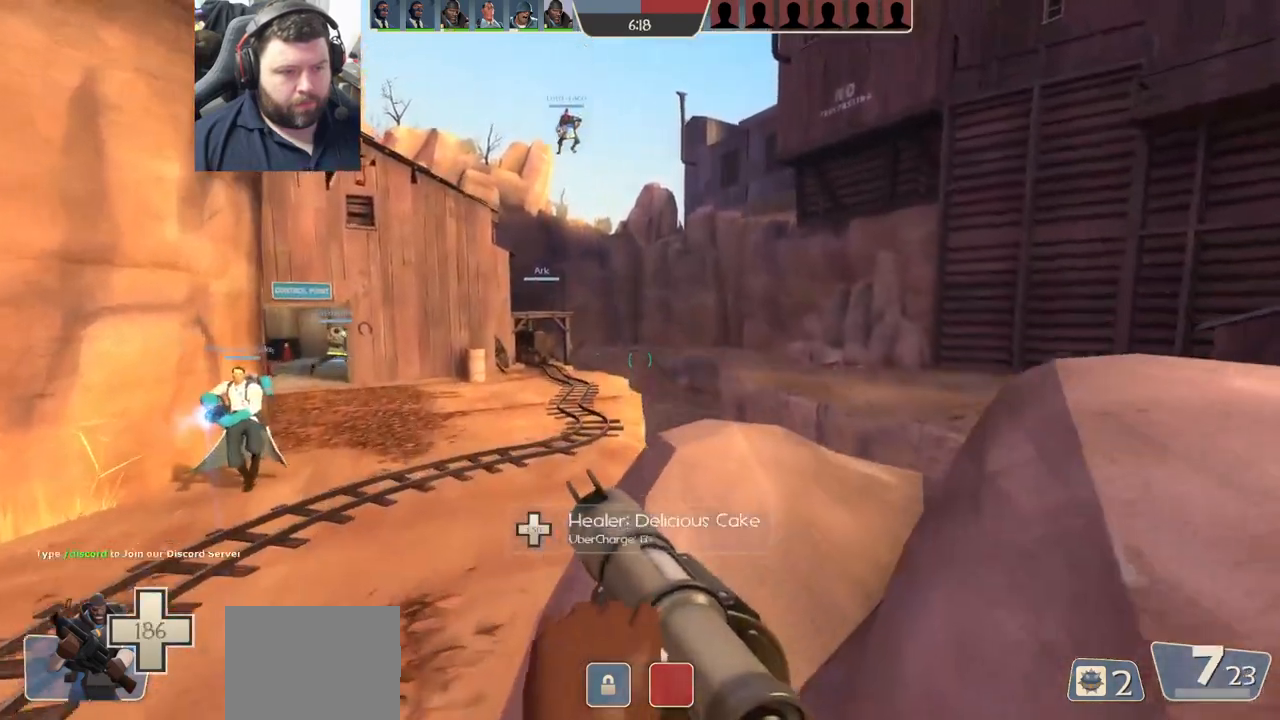
{"dt_ms": 500, "buttons": ["CROSS"], "left_stick": "up", "right_stick": "left", "events": [[33, "right_stick", "left"], [183, "L2", "down"], [383, "L2", "up"]]}
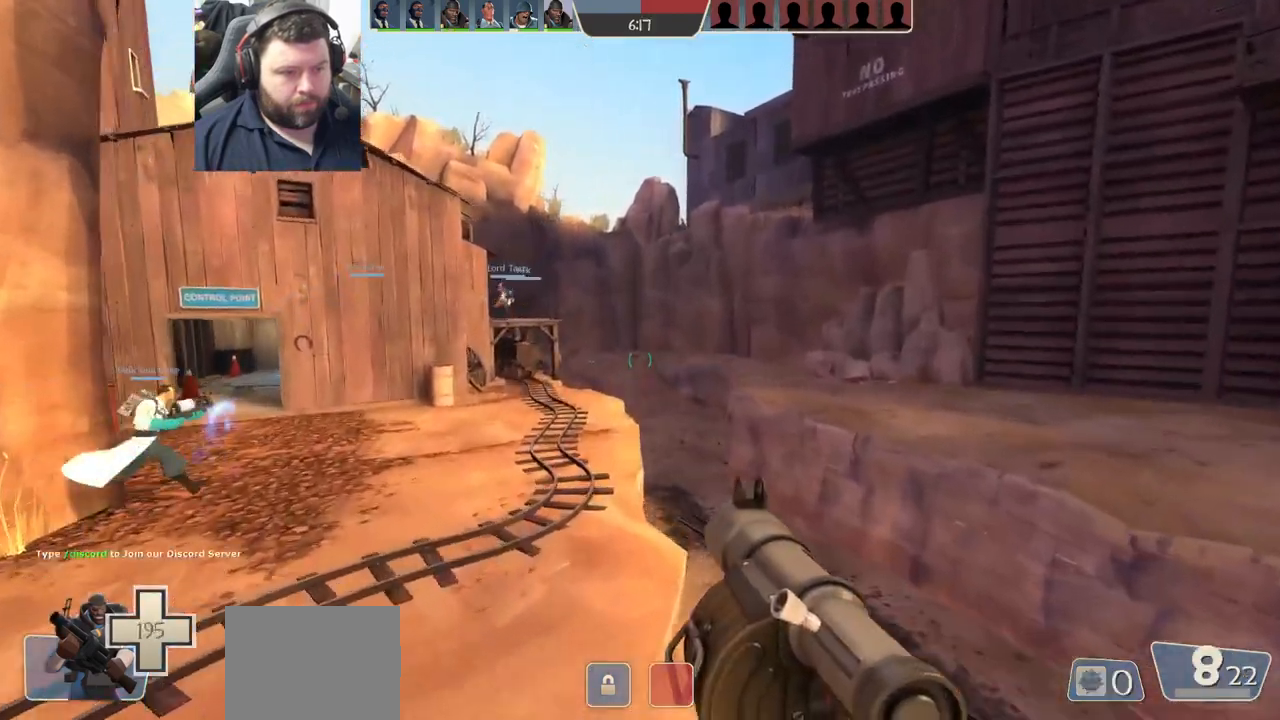
{"dt_ms": 500, "buttons": ["CROSS"], "left_stick": "up-left", "right_stick": "left", "events": [[150, "right_stick", "center"], [233, "left_stick", "up-left"], [350, "right_stick", "left"]]}
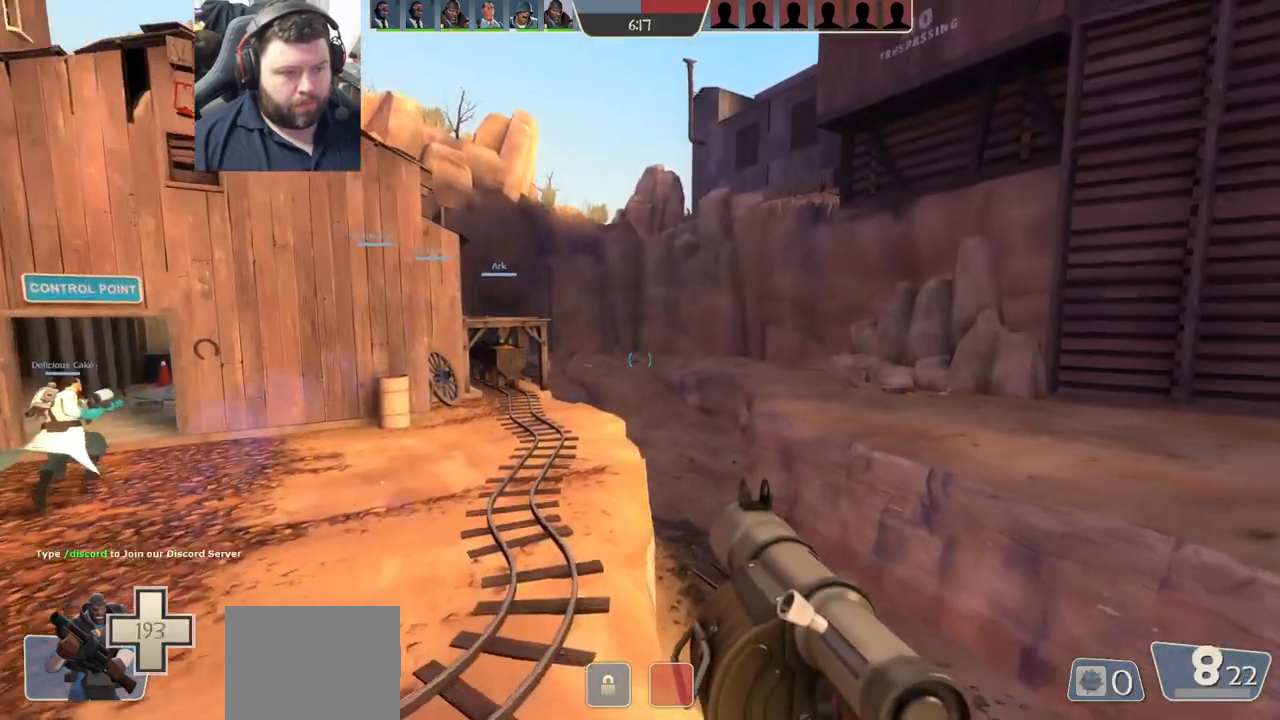
{"dt_ms": 500, "buttons": [], "left_stick": "up", "right_stick": "left", "events": [[17, "CROSS", "up"], [83, "right_stick", "center"], [267, "R1", "down"], [267, "R2", "down"], [300, "right_stick", "left"], [400, "R1", "up"], [400, "R2", "up"], [400, "left_stick", "up"]]}
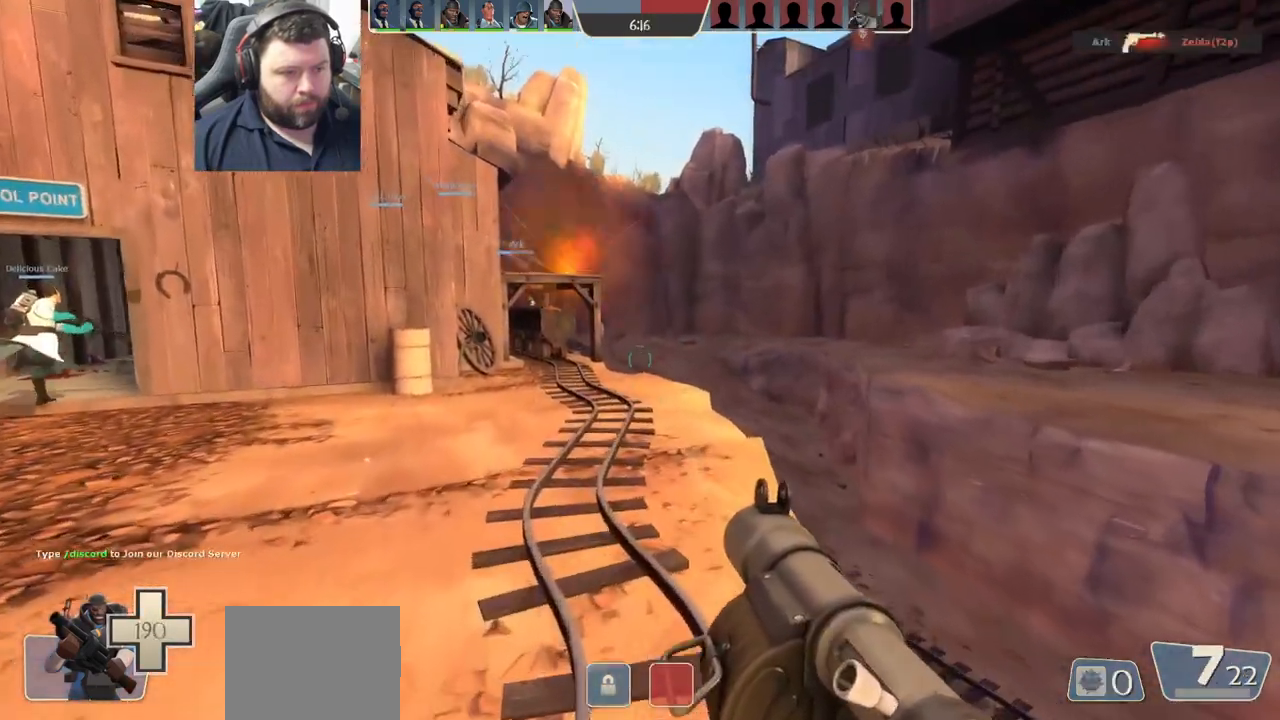
{"dt_ms": 500, "buttons": [], "left_stick": "up", "right_stick": "left", "events": [[233, "CIRCLE", "down"], [367, "CIRCLE", "up"]]}
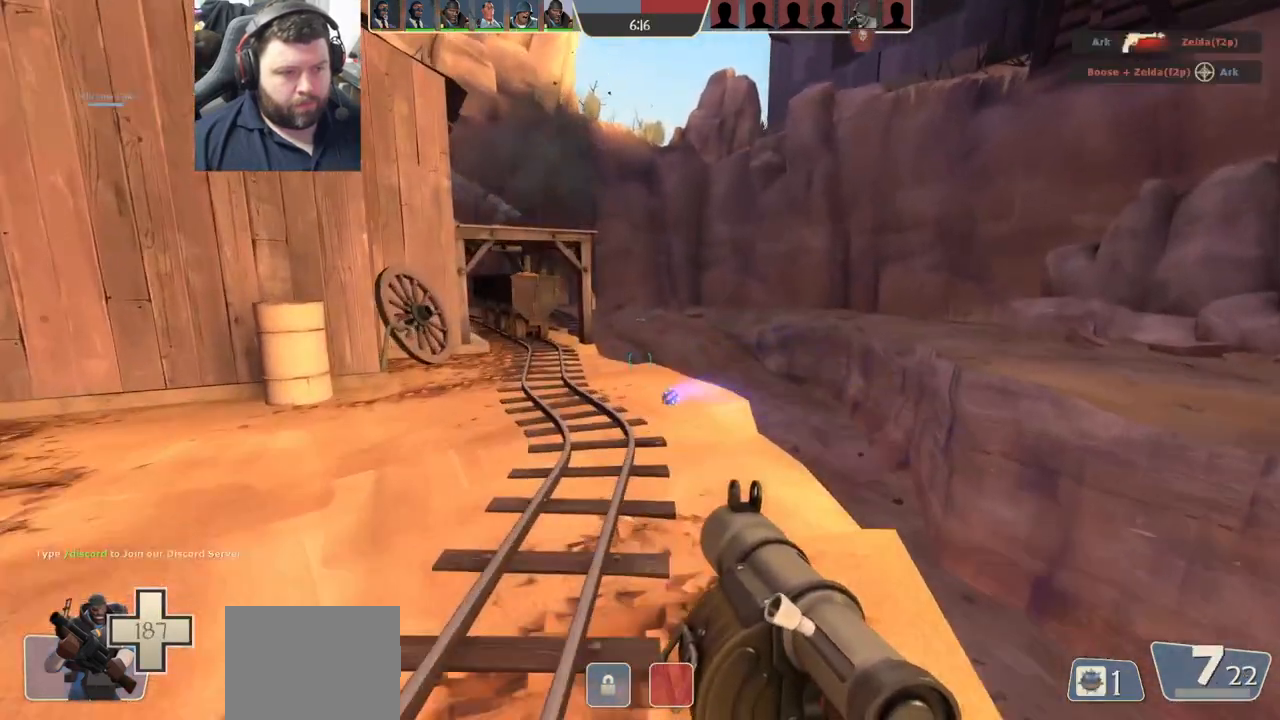
{"dt_ms": 500, "buttons": ["CROSS"], "left_stick": "up", "right_stick": "left", "events": [[83, "L1", "down"], [367, "L1", "up"], [417, "CROSS", "down"]]}
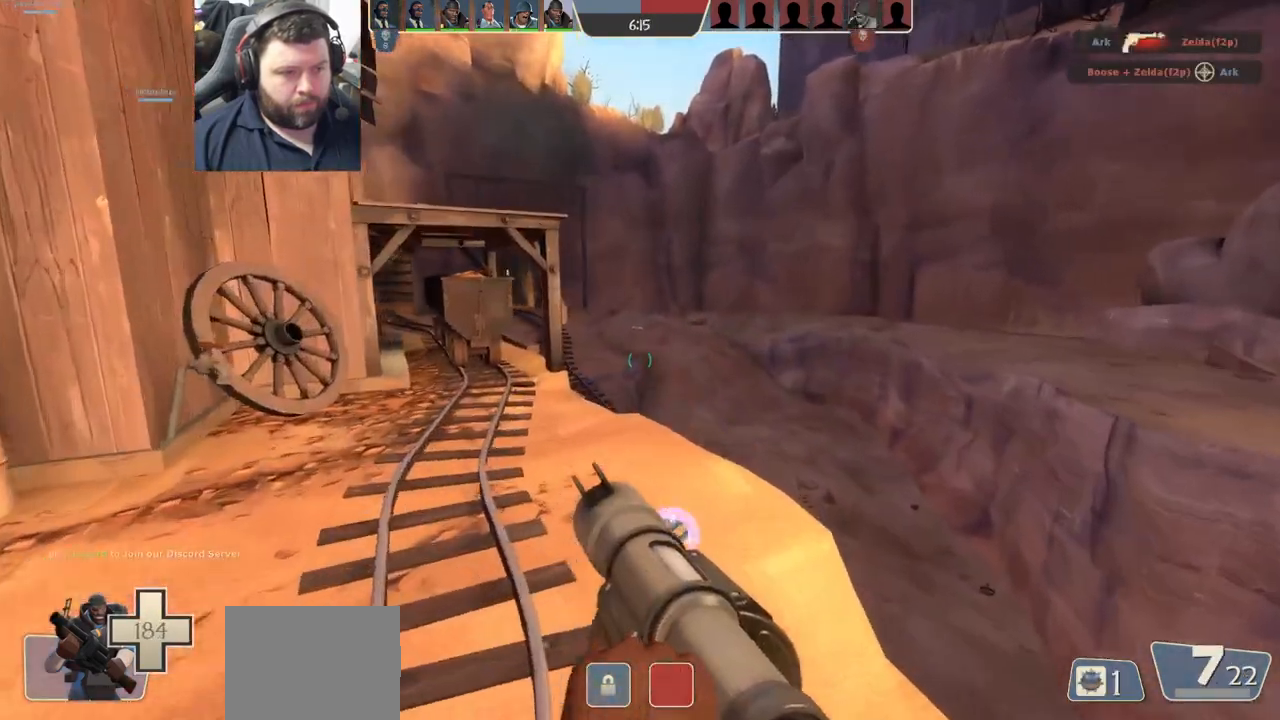
{"dt_ms": 500, "buttons": [], "left_stick": "up-right", "right_stick": "center", "events": [[33, "right_stick", "down-left"], [167, "right_stick", "center"], [400, "left_stick", "up-right"], [500, "CROSS", "up"]]}
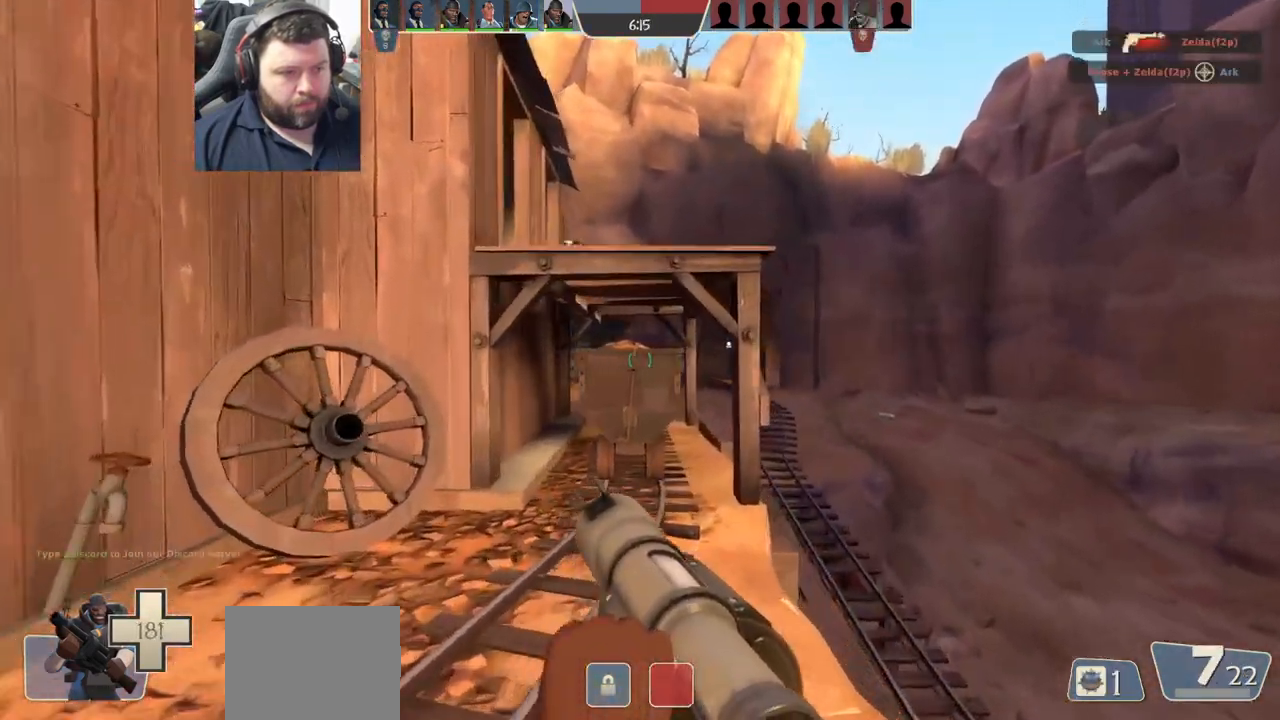
{"dt_ms": 1000, "buttons": ["SQUARE"], "left_stick": "up", "right_stick": "center"}
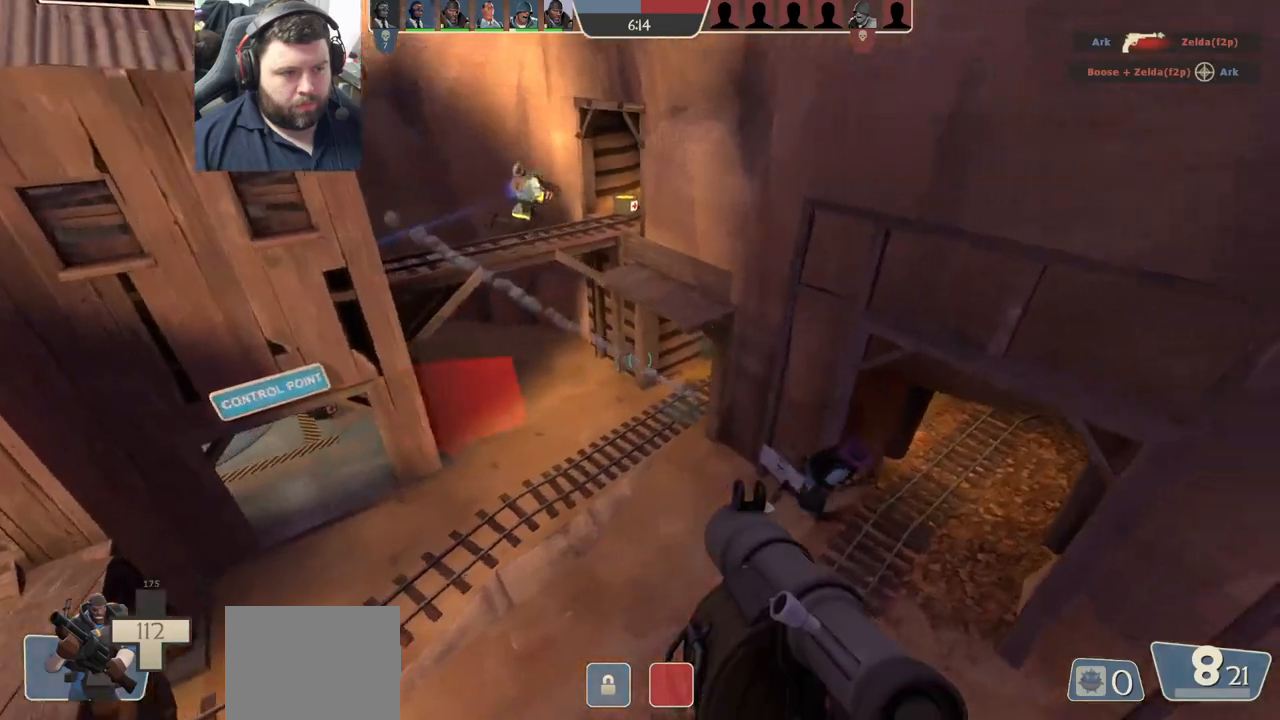
{"dt_ms": 500, "buttons": [], "left_stick": "up", "right_stick": "center", "events": [[50, "SQUARE", "up"], [167, "right_stick", "left"], [317, "right_stick", "center"]]}
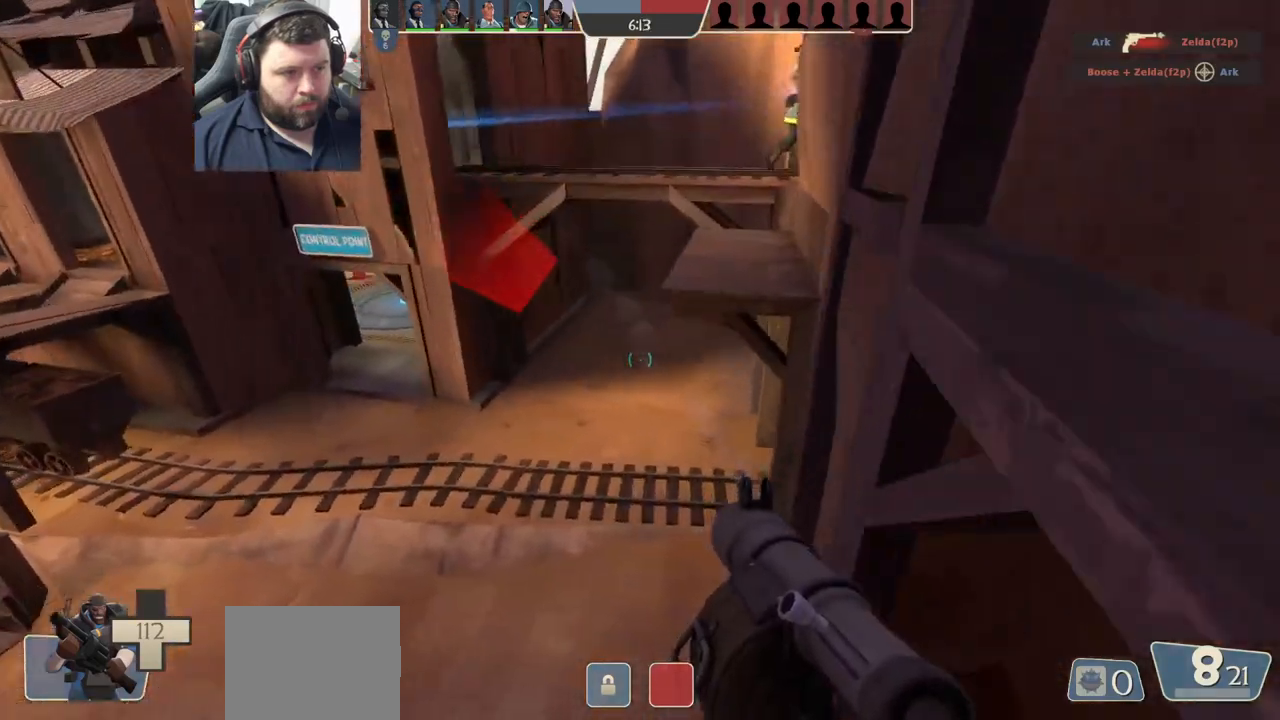
{"dt_ms": 500, "buttons": [], "left_stick": "up", "right_stick": "center", "events": [[17, "right_stick", "right"], [300, "right_stick", "center"]]}
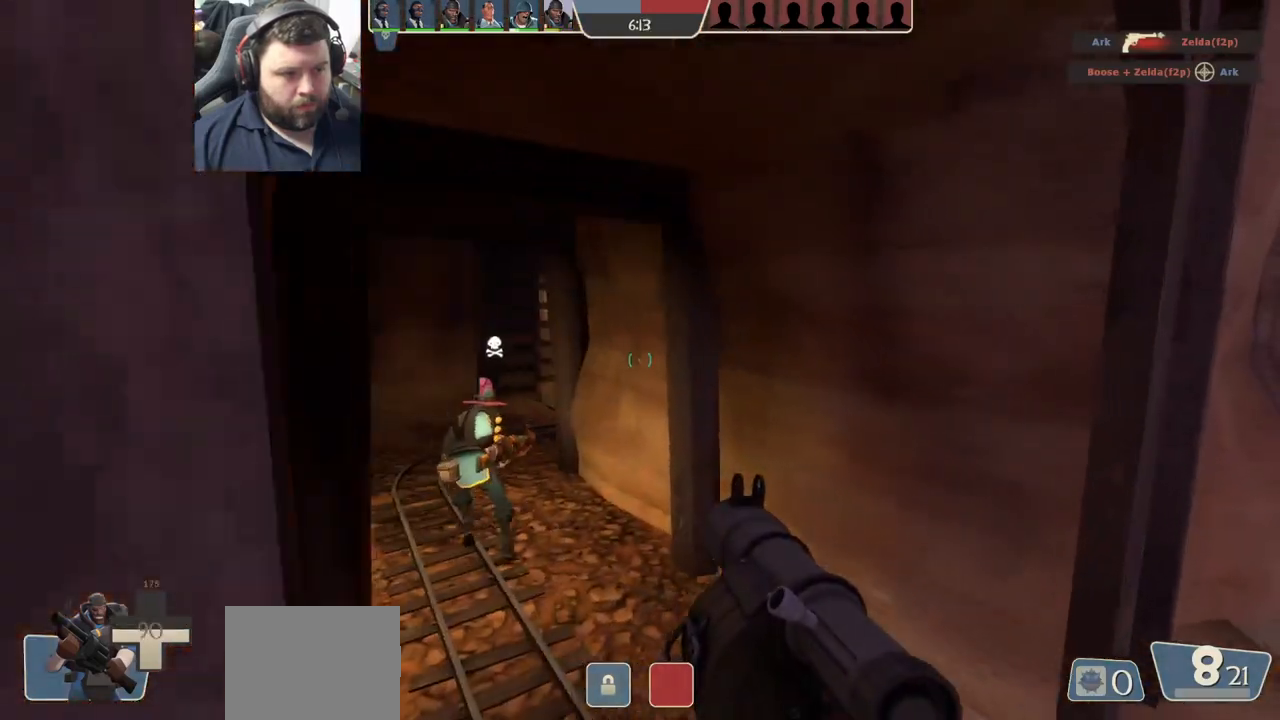
{"dt_ms": 500, "buttons": ["SQUARE"], "left_stick": "up-left", "right_stick": "center", "events": [[117, "SQUARE", "down"], [217, "SQUARE", "up"], [217, "left_stick", "up-left"], [500, "SQUARE", "down"]]}